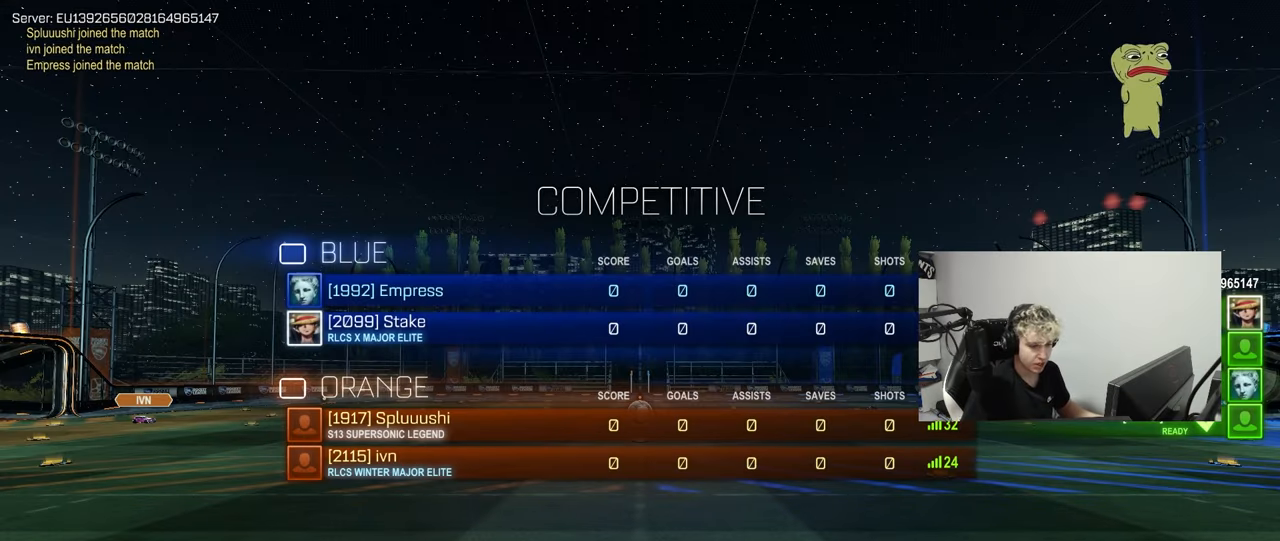
Gameplay with keyboard and mouse; each line is a JSON object with the keys and mouse buttons held at the frame after it. "events" lists presses ("down") and releases ("up") of "1", "2", "3", "4", "5", "a", "alt", "c", "caps_lock", "ctrl", "d", "e", "f", "g", "q", "r", "s", "shift", "space", "t", "tab", "v", "w", "x", "z", "mouse_left", "mouse_wheel" and "mouse_right" between this image and that frame as [ms after this image, input, new state], when the widget could be followed in between. "mouse_left", "mouse_wheel", "mouse_right" = the "left", "wheel", "right" buttons of the "mouse" list. No other keys are recorded. "wheel" means that the mouse wheel is clicked or scrolled. "mouse_move" is the direction in which the mouse moves at that frame (one of eight, or "still"), when it could be read.
{"keys": ["tab"], "mouse": [], "mouse_move": "still", "events": [[50, "tab", "up"], [283, "tab", "down"]]}
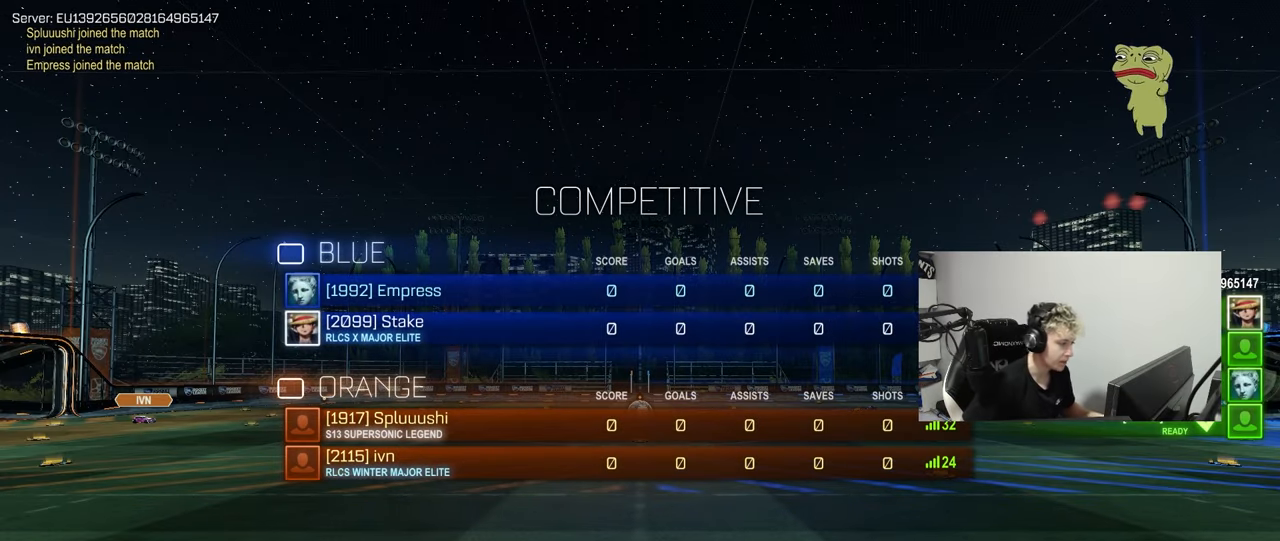
{"keys": [], "mouse": [], "mouse_move": "still", "events": [[350, "tab", "up"]]}
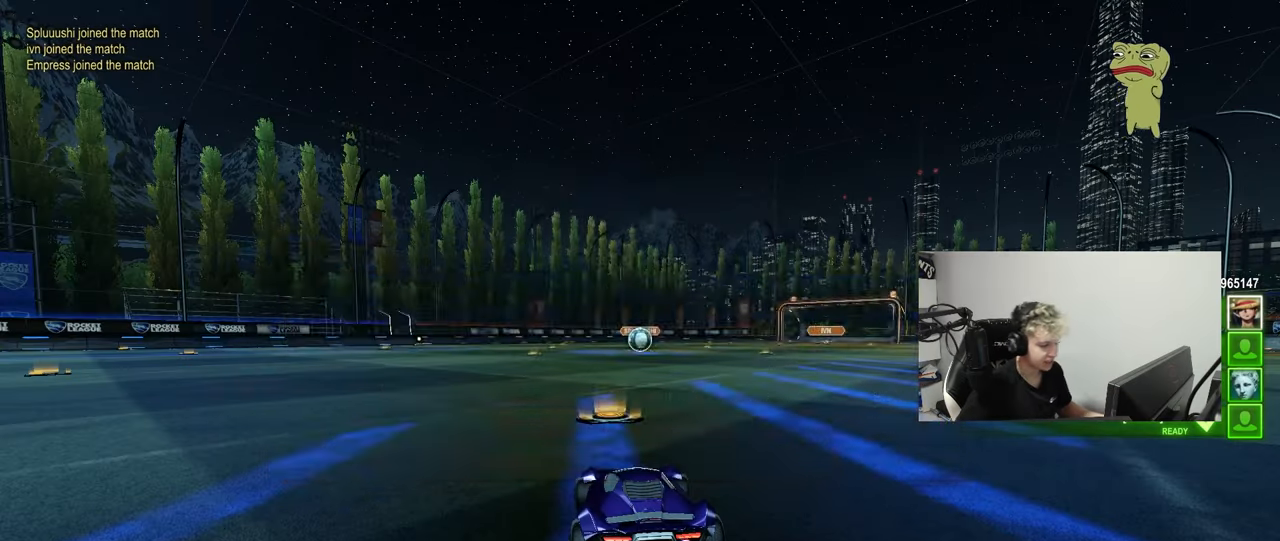
{"keys": ["tab"], "mouse": [], "mouse_move": "up-right", "events": [[83, "tab", "down"]]}
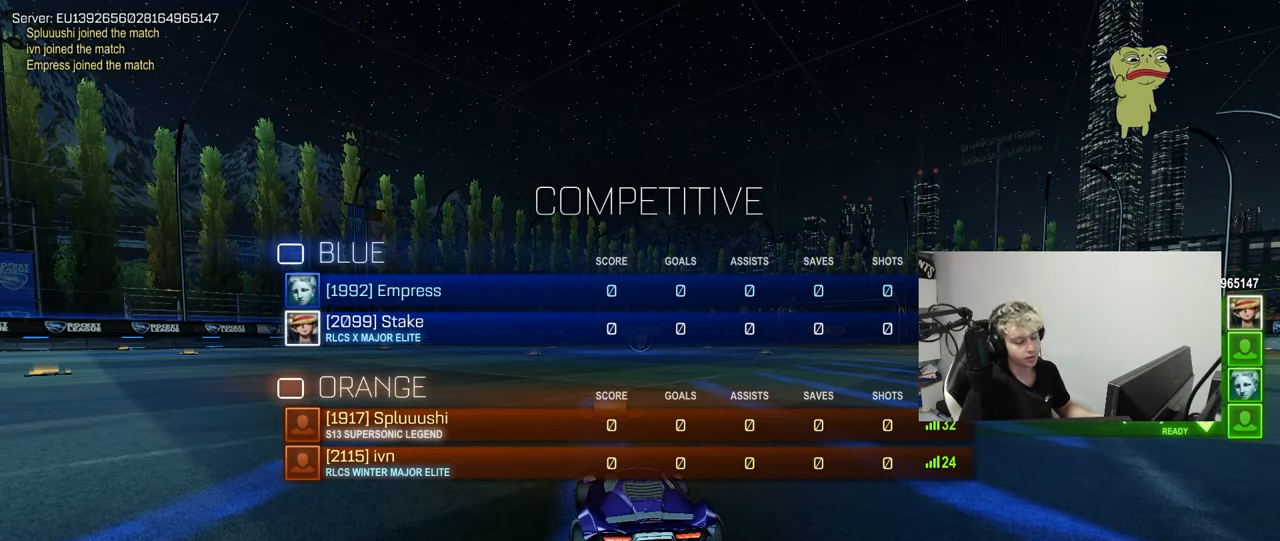
{"keys": ["tab"], "mouse": [], "mouse_move": "still", "events": [[50, "tab", "up"], [333, "tab", "down"]]}
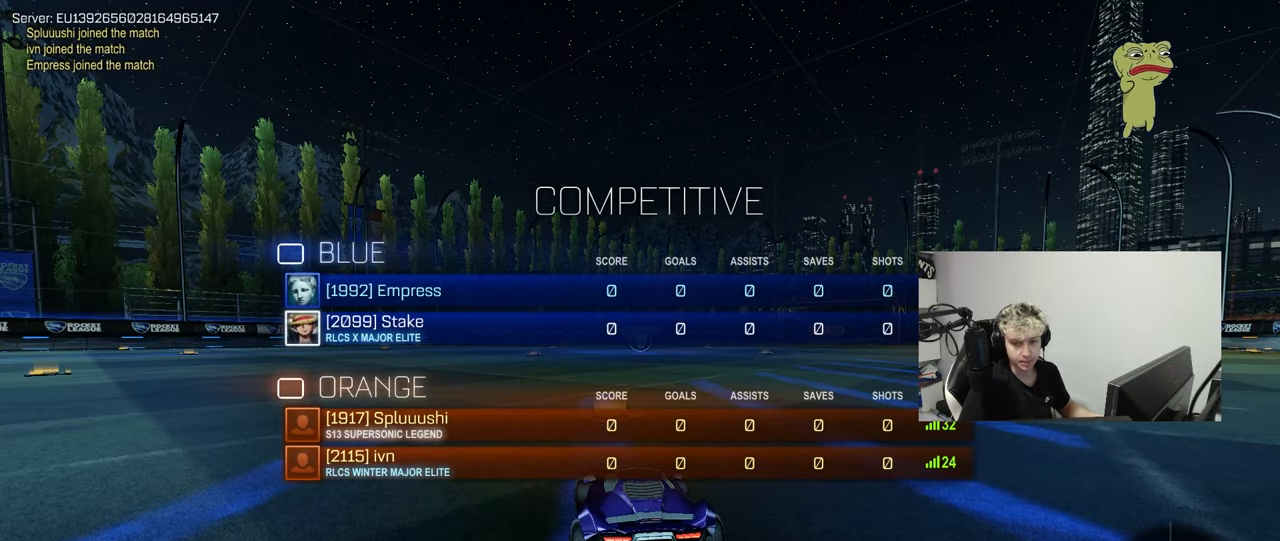
{"keys": ["tab"], "mouse": [], "mouse_move": "down-right", "events": []}
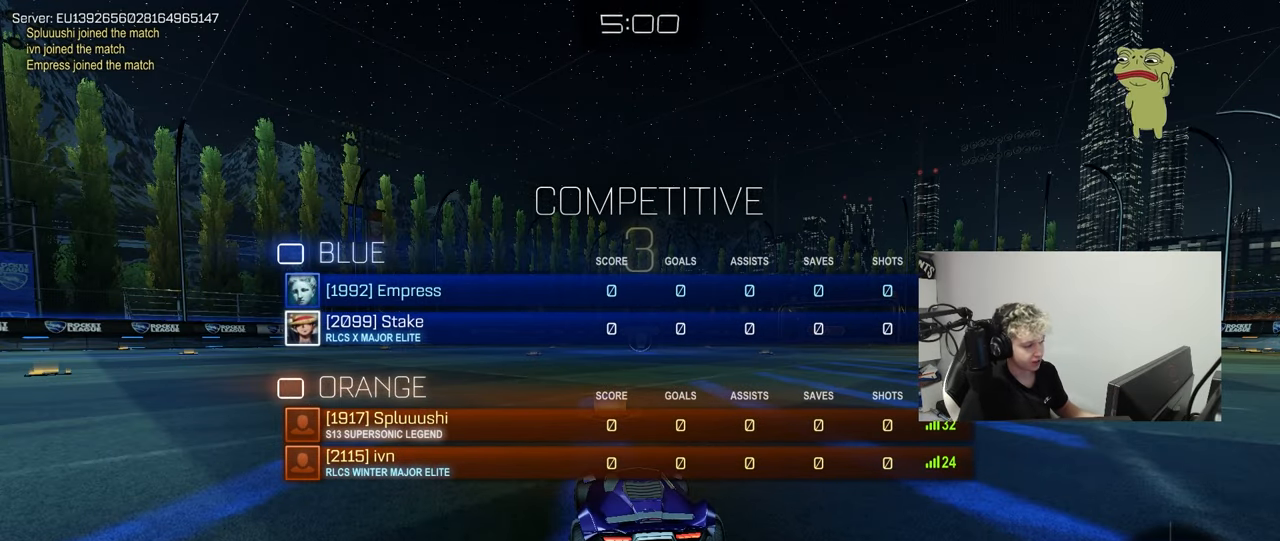
{"keys": ["tab"], "mouse": ["left"], "mouse_move": "down", "events": [[217, "mouse_wheel", "down"], [300, "mouse_wheel", "up"], [300, "space", "down"], [433, "space", "up"], [483, "mouse_left", "down"]]}
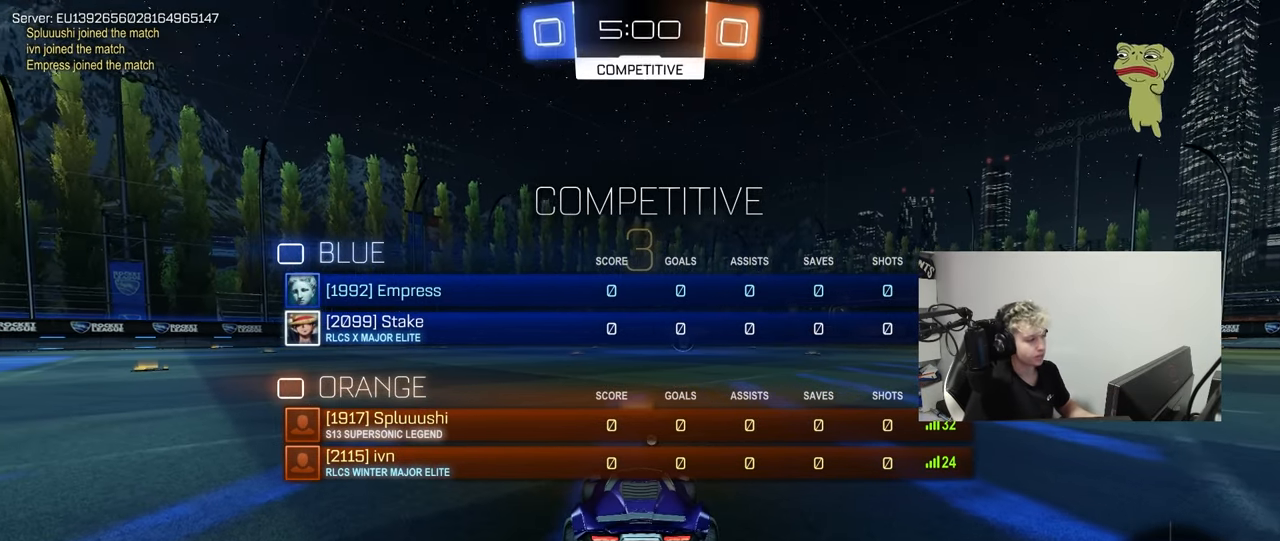
{"keys": ["space", "tab"], "mouse": ["left"], "mouse_move": "left", "events": [[350, "space", "down"]]}
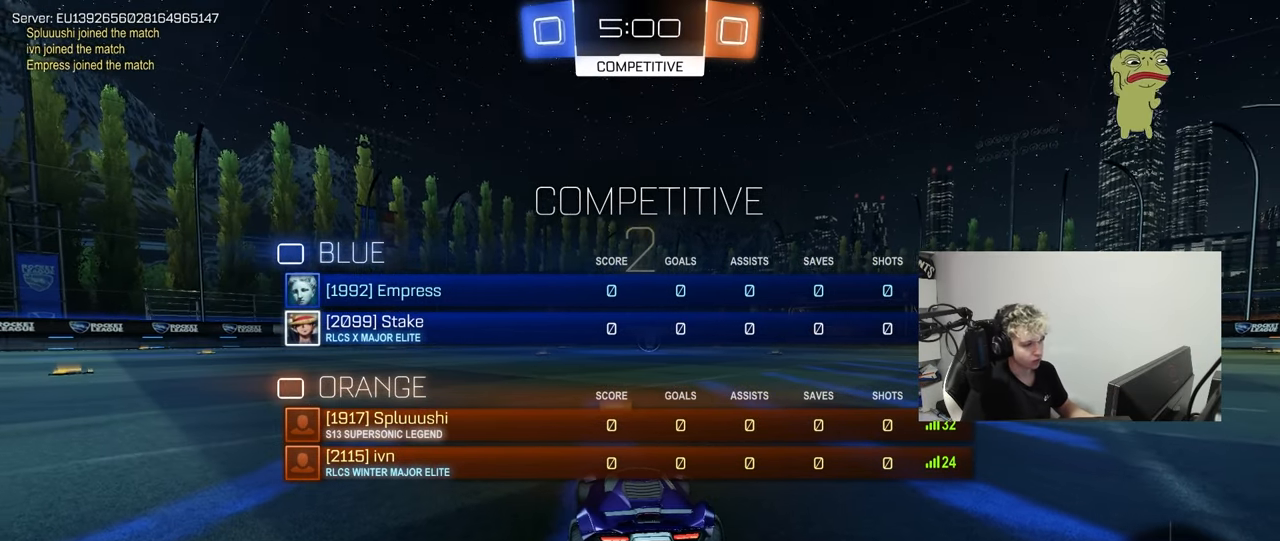
{"keys": ["tab", "w"], "mouse": ["left"], "mouse_move": "left", "events": [[50, "space", "up"], [233, "w", "down"]]}
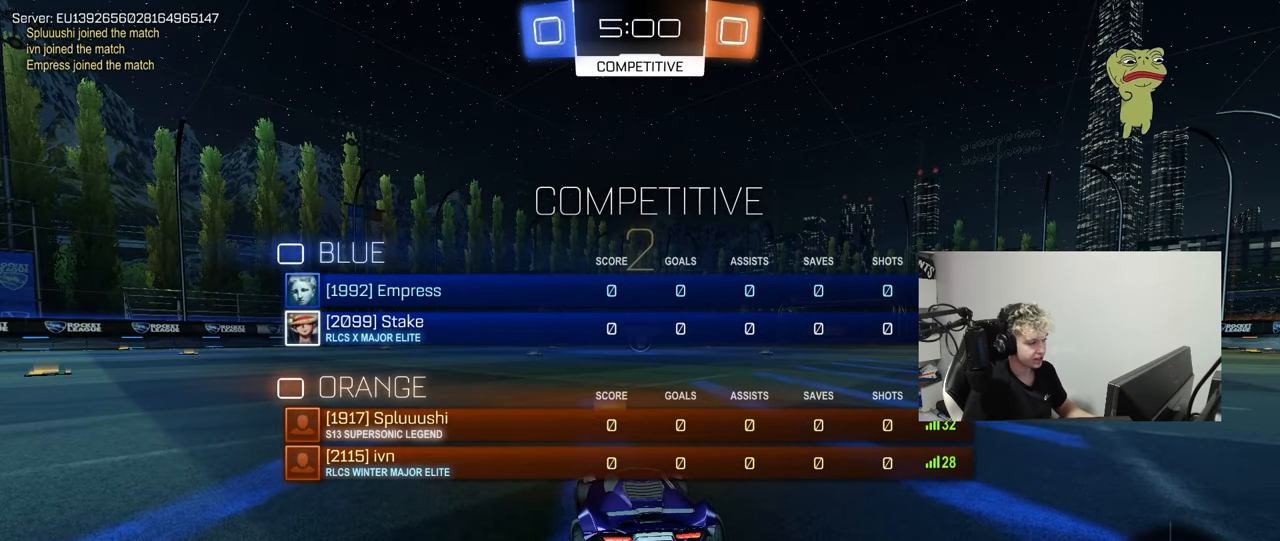
{"keys": ["w"], "mouse": ["left"], "mouse_move": "left", "events": [[17, "tab", "up"]]}
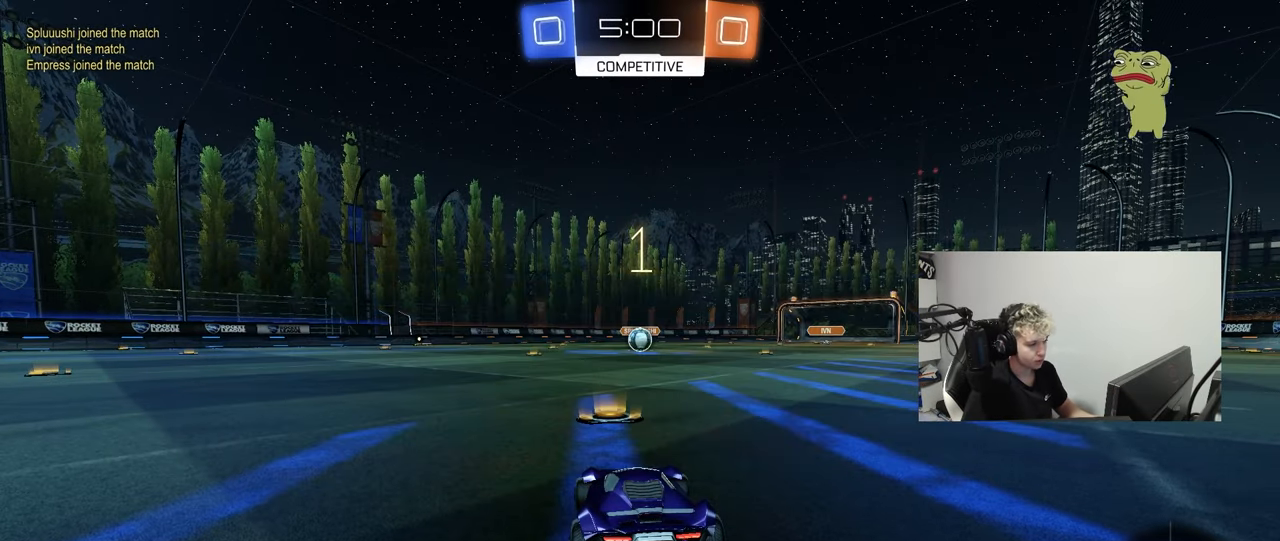
{"keys": ["w"], "mouse": ["left"], "mouse_move": "left", "events": [[217, "tab", "down"], [500, "tab", "up"]]}
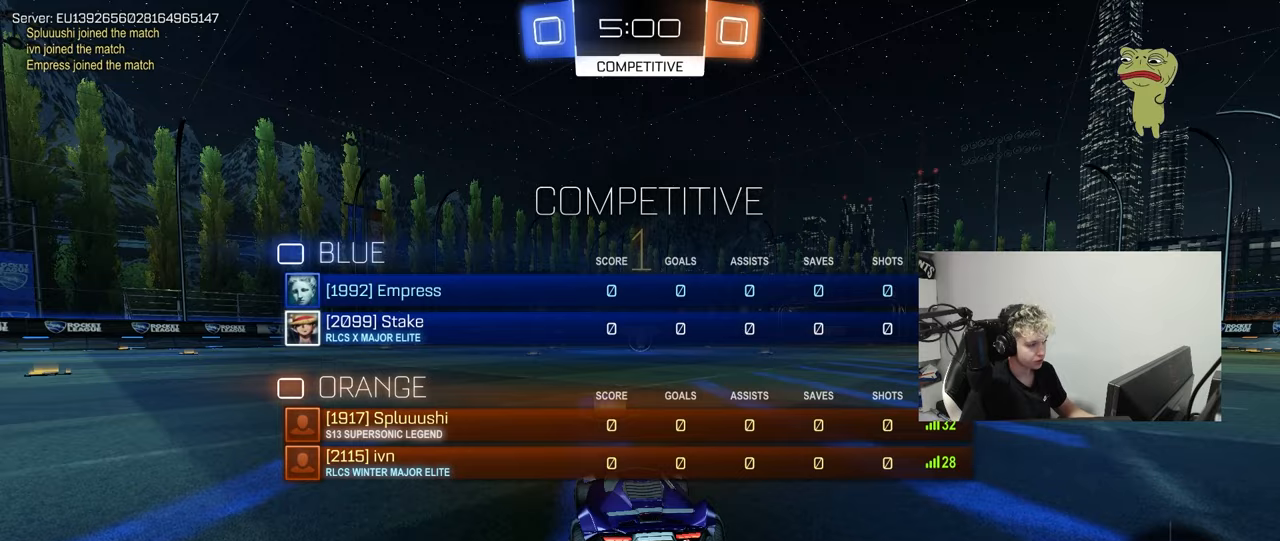
{"keys": ["w"], "mouse": ["left"], "mouse_move": "left", "events": []}
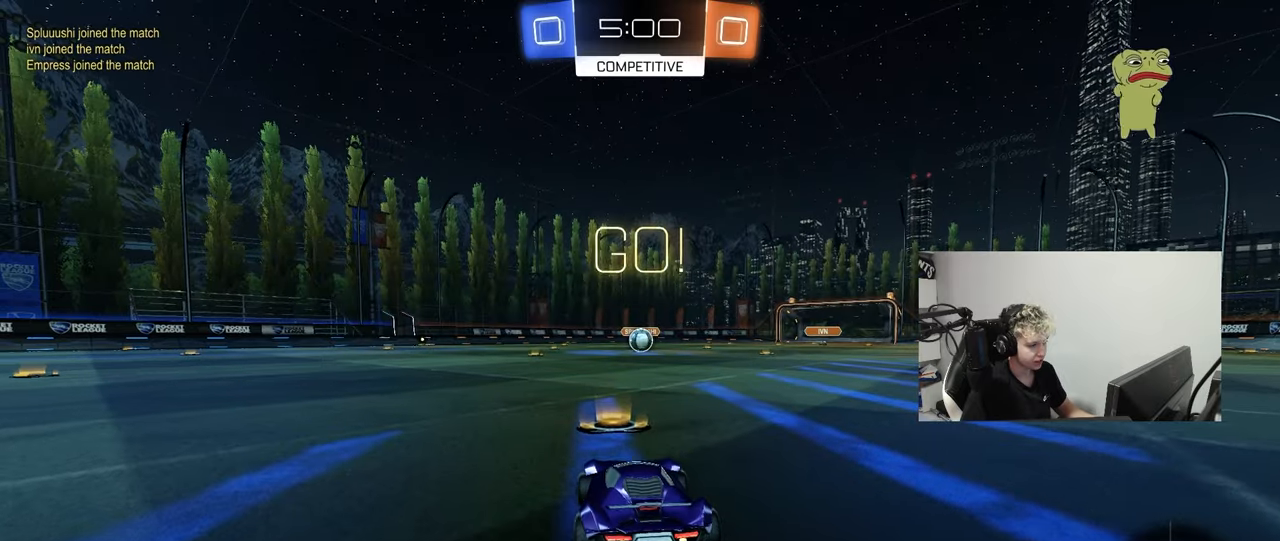
{"keys": ["a", "s", "shift"], "mouse": ["left"], "mouse_move": "right", "events": [[117, "d", "down"], [150, "mouse_right", "down"], [250, "a", "down"], [250, "d", "up"], [250, "mouse_right", "up"], [250, "shift", "down"], [300, "mouse_right", "down"], [350, "s", "down"], [350, "w", "up"], [383, "mouse_right", "up"]]}
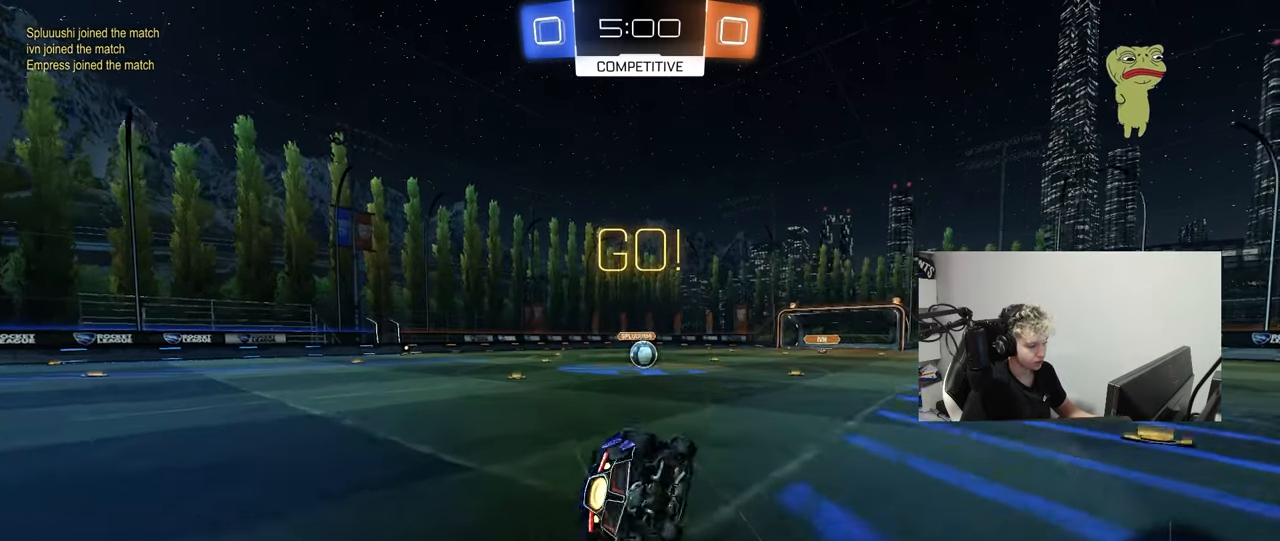
{"keys": ["a", "s", "shift"], "mouse": ["left"], "mouse_move": "still", "events": [[317, "s", "up"], [400, "s", "down"]]}
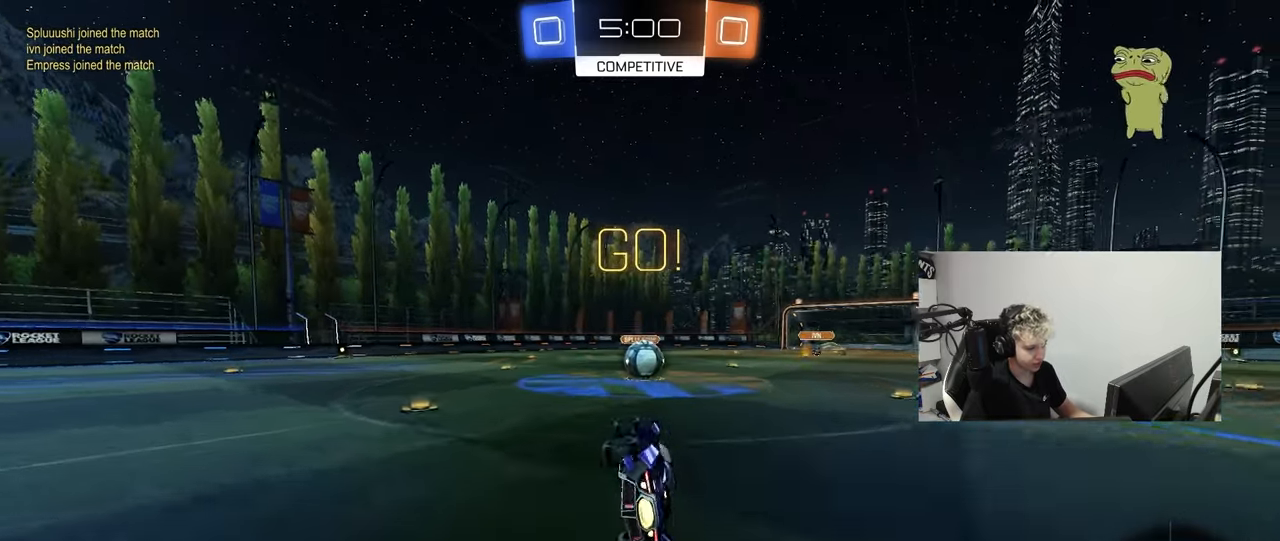
{"keys": [], "mouse": ["left", "right"], "mouse_move": "still", "events": [[133, "shift", "up"], [183, "a", "up"], [183, "mouse_left", "up"], [183, "s", "up"], [283, "d", "down"], [367, "d", "up"], [467, "mouse_left", "down"], [467, "mouse_right", "down"]]}
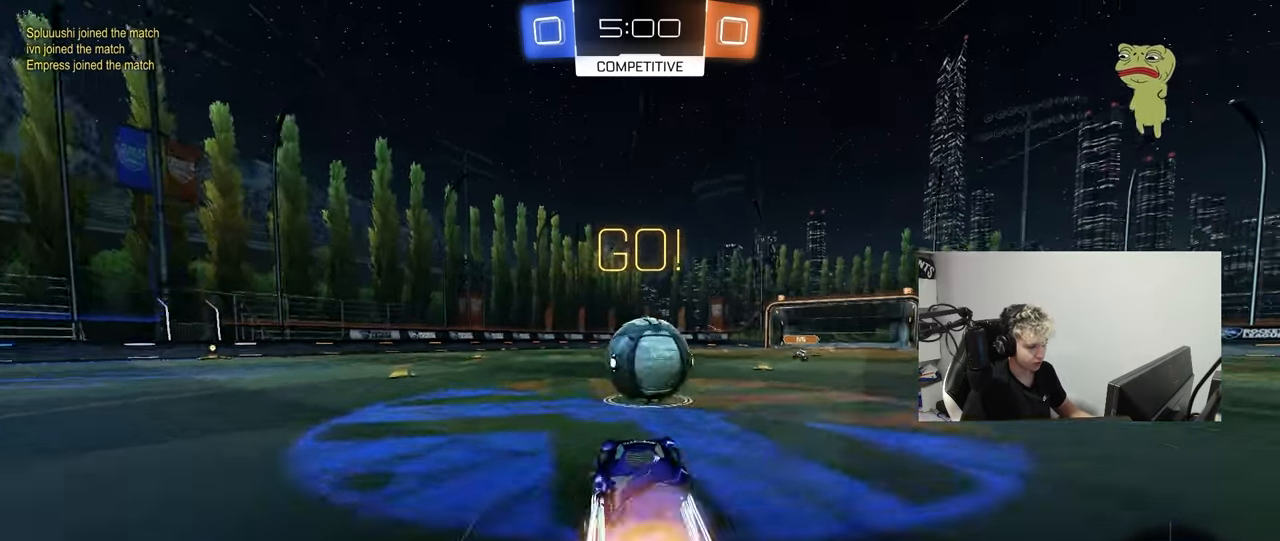
{"keys": ["a", "s", "shift"], "mouse": [], "mouse_move": "still", "events": [[17, "d", "down"], [67, "w", "down"], [100, "a", "down"], [100, "d", "up"], [150, "mouse_right", "up"], [150, "shift", "down"], [200, "mouse_right", "down"], [300, "w", "up"], [333, "s", "down"], [433, "mouse_left", "up"], [433, "mouse_right", "up"]]}
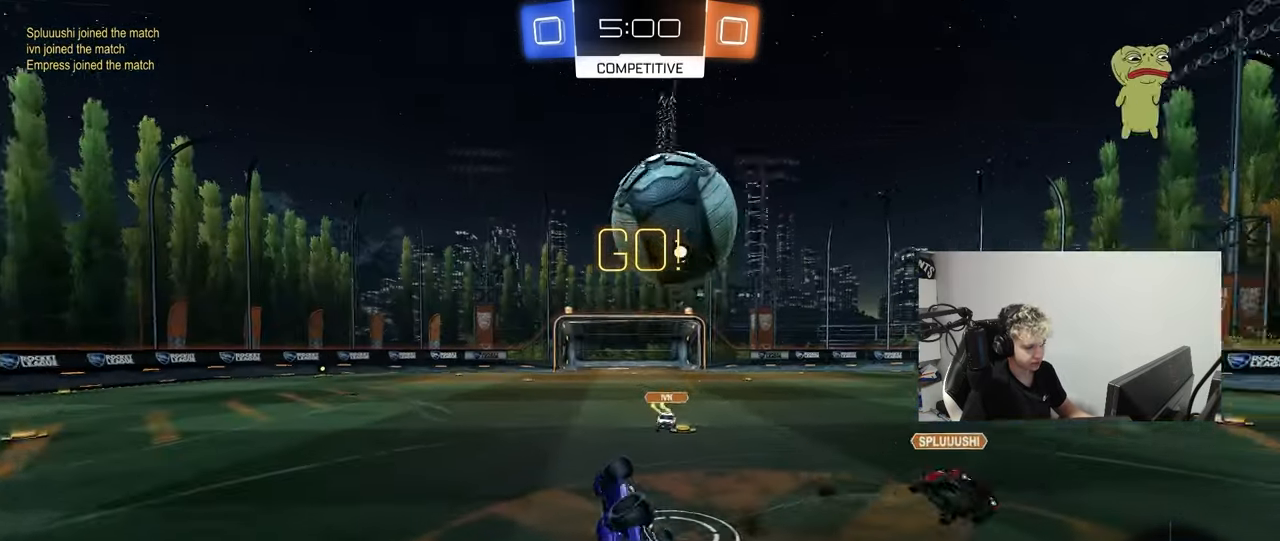
{"keys": [], "mouse": [], "mouse_move": "still", "events": [[117, "s", "up"], [317, "space", "down"], [400, "shift", "up"], [500, "a", "up"], [500, "space", "up"]]}
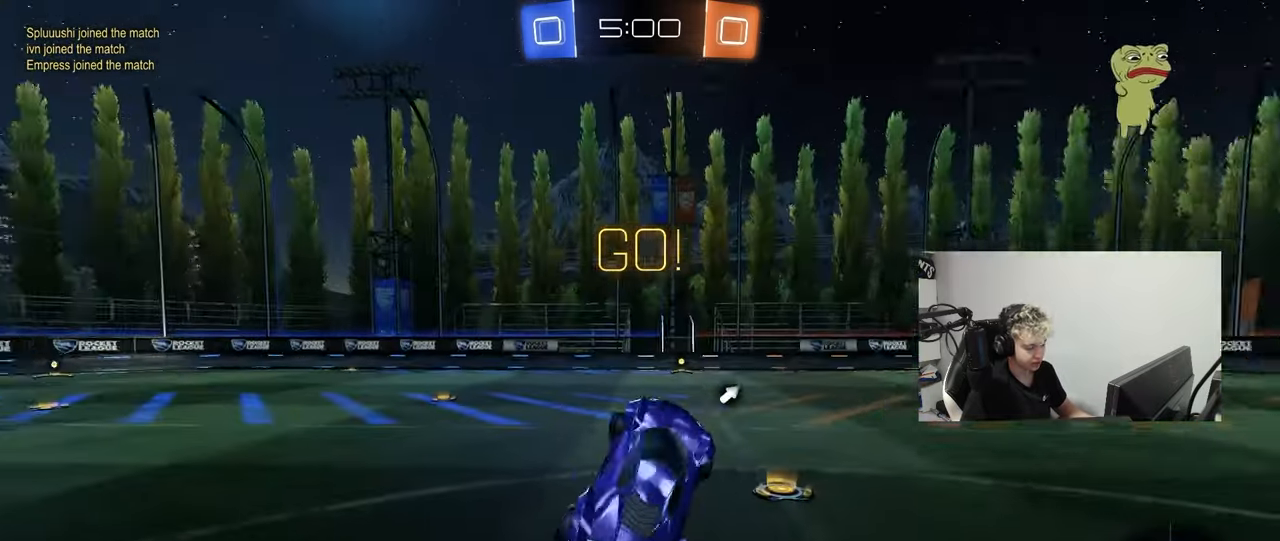
{"keys": ["d", "w"], "mouse": [], "mouse_move": "still", "events": [[367, "w", "down"], [467, "d", "down"]]}
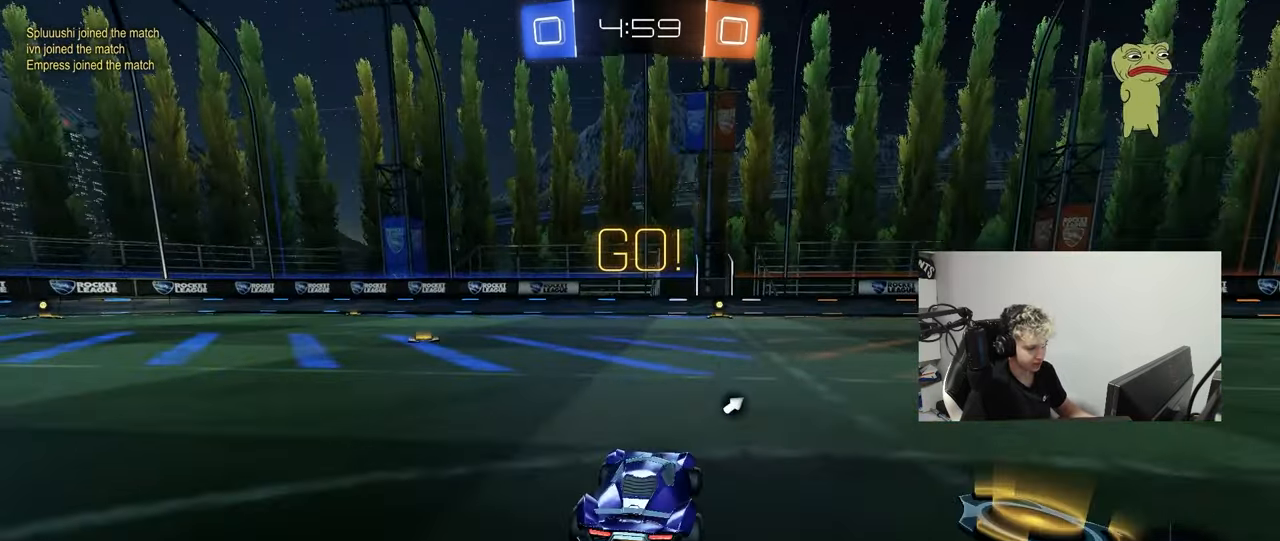
{"keys": ["tab", "w"], "mouse": [], "mouse_move": "still", "events": [[17, "d", "up"], [17, "tab", "down"], [150, "mouse_left", "down"], [150, "mouse_right", "down"], [250, "mouse_right", "up"], [300, "mouse_right", "down"], [300, "space", "down"], [383, "mouse_left", "up"], [433, "space", "up"], [483, "mouse_right", "up"]]}
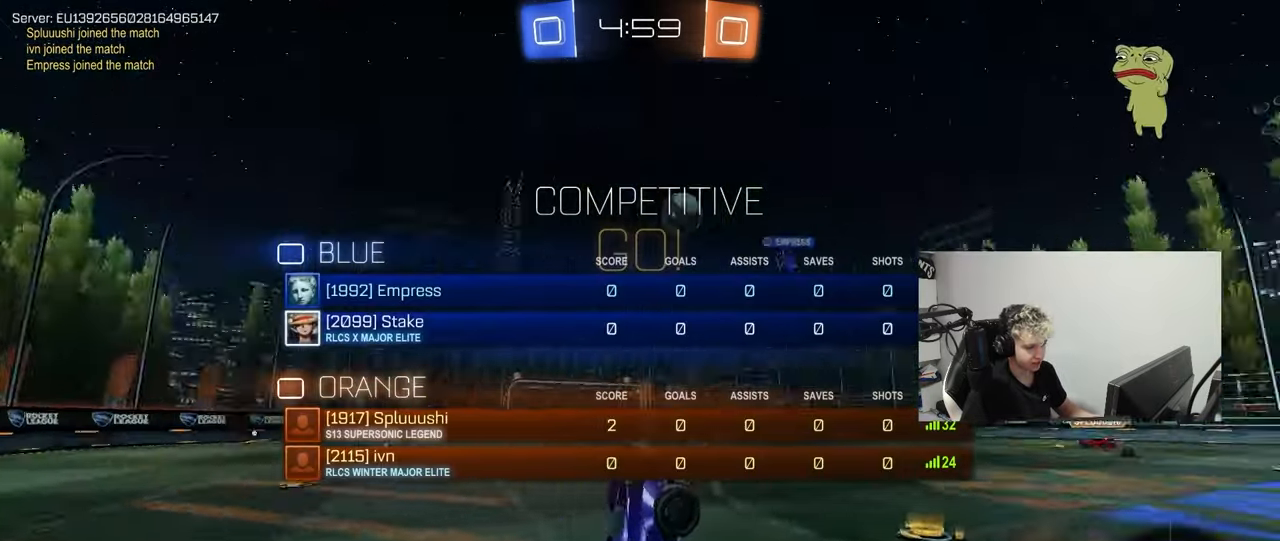
{"keys": [], "mouse": [], "mouse_move": "still", "events": [[267, "tab", "up"], [317, "w", "up"]]}
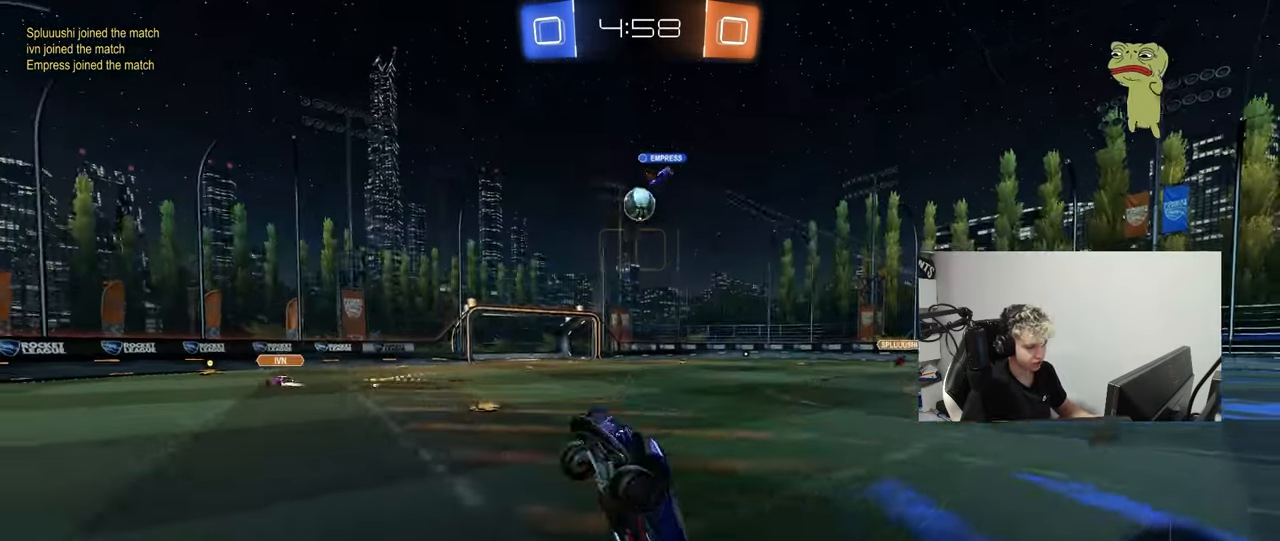
{"keys": ["w"], "mouse": [], "mouse_move": "still", "events": [[233, "a", "down"], [283, "w", "down"], [417, "a", "up"]]}
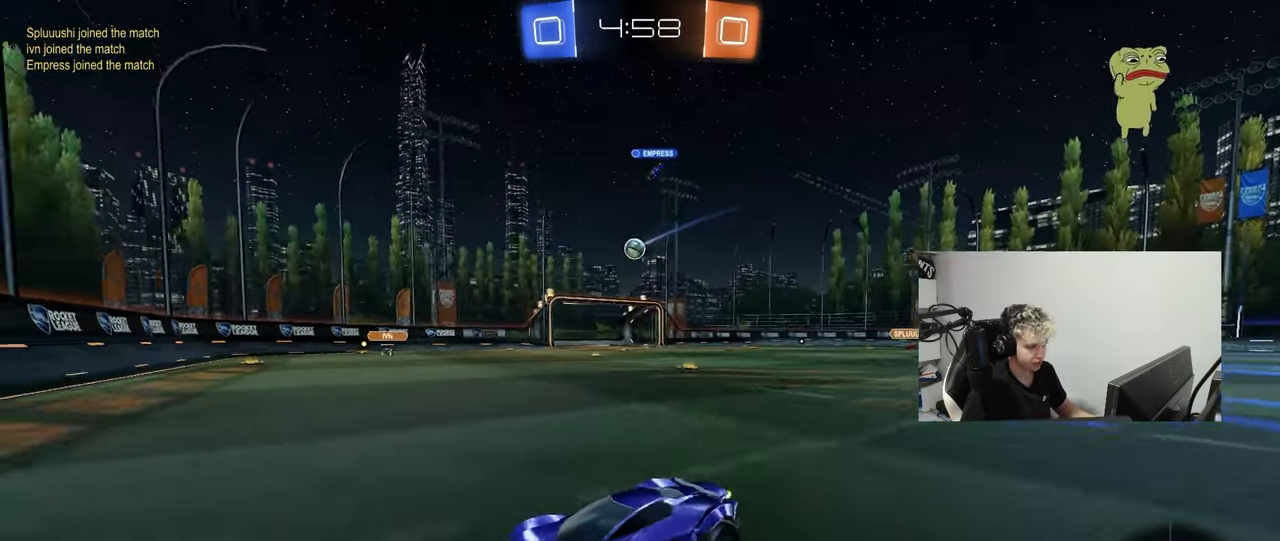
{"keys": ["d", "w"], "mouse": [], "mouse_move": "still", "events": [[67, "d", "down"], [100, "shift", "down"], [250, "shift", "up"]]}
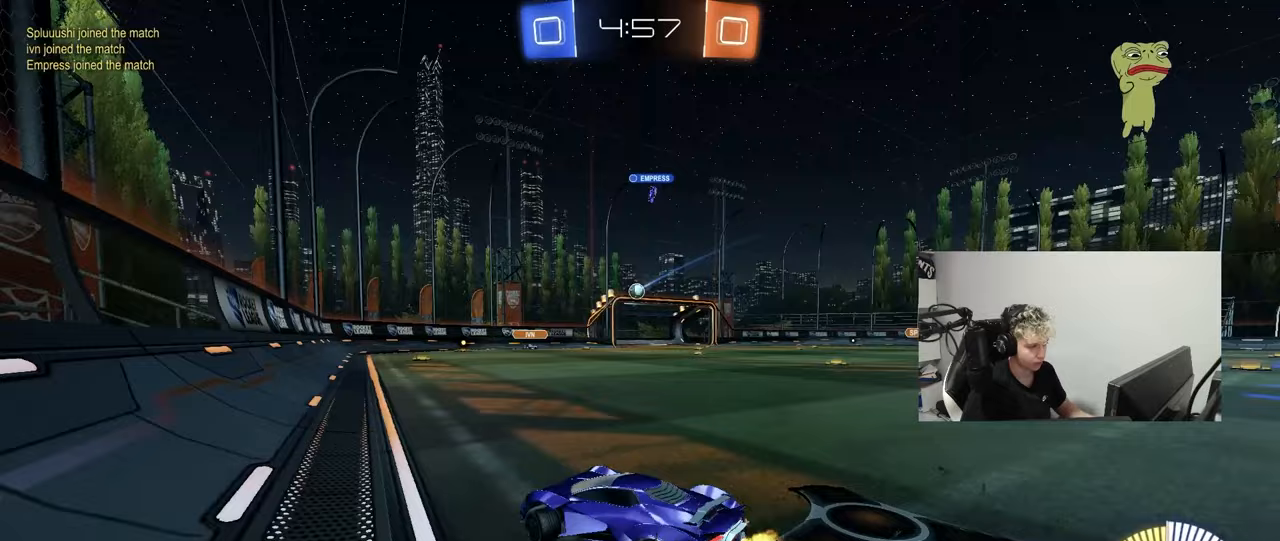
{"keys": ["d", "w"], "mouse": ["left"], "mouse_move": "still", "events": [[217, "mouse_left", "down"]]}
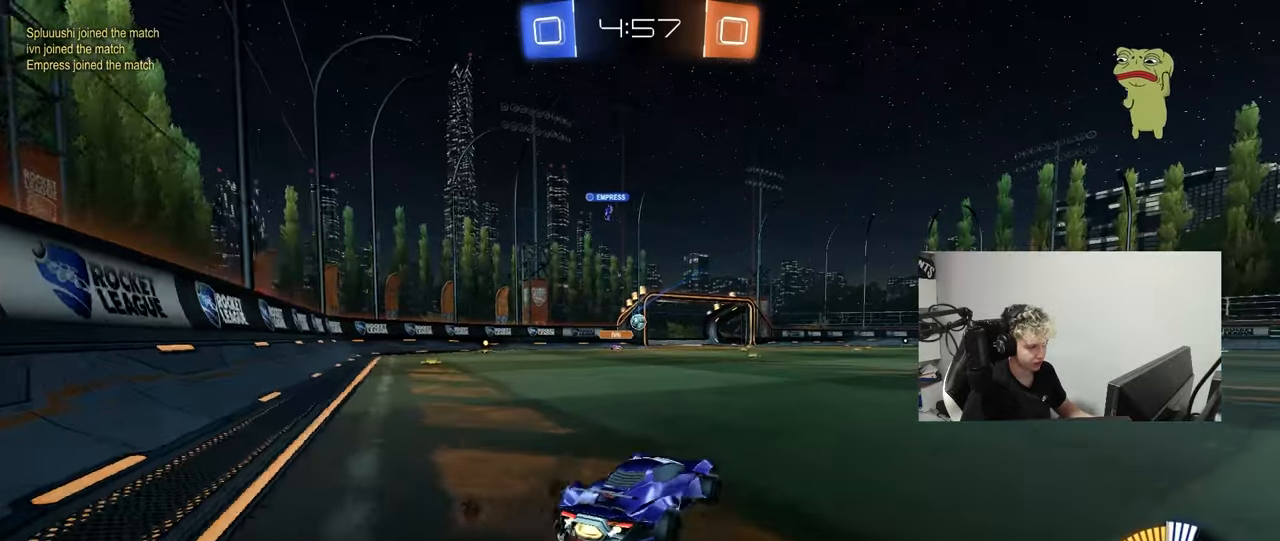
{"keys": ["a", "w"], "mouse": [], "mouse_move": "still", "events": [[50, "d", "up"], [233, "d", "down"], [367, "d", "up"], [417, "a", "down"], [417, "mouse_left", "up"]]}
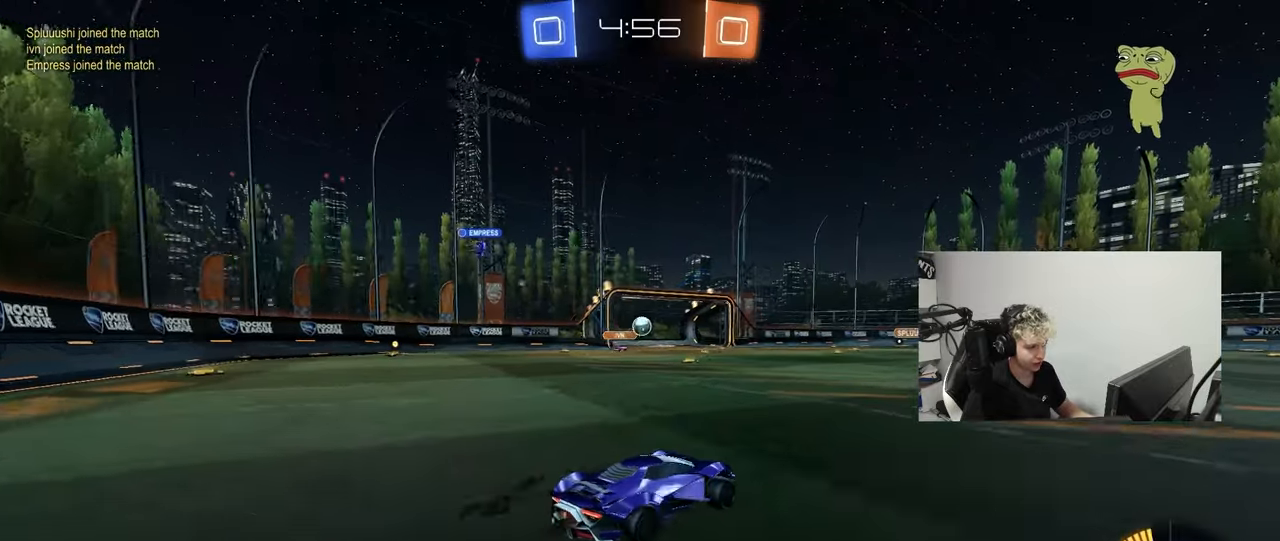
{"keys": ["d", "w"], "mouse": [], "mouse_move": "left", "events": [[17, "a", "up"], [67, "d", "down"], [67, "mouse_left", "down"], [200, "d", "up"], [233, "mouse_left", "up"], [250, "a", "down"], [300, "a", "up"], [300, "mouse_right", "down"], [383, "d", "down"], [383, "mouse_right", "up"], [383, "w", "up"], [433, "d", "up"], [483, "d", "down"], [483, "w", "down"]]}
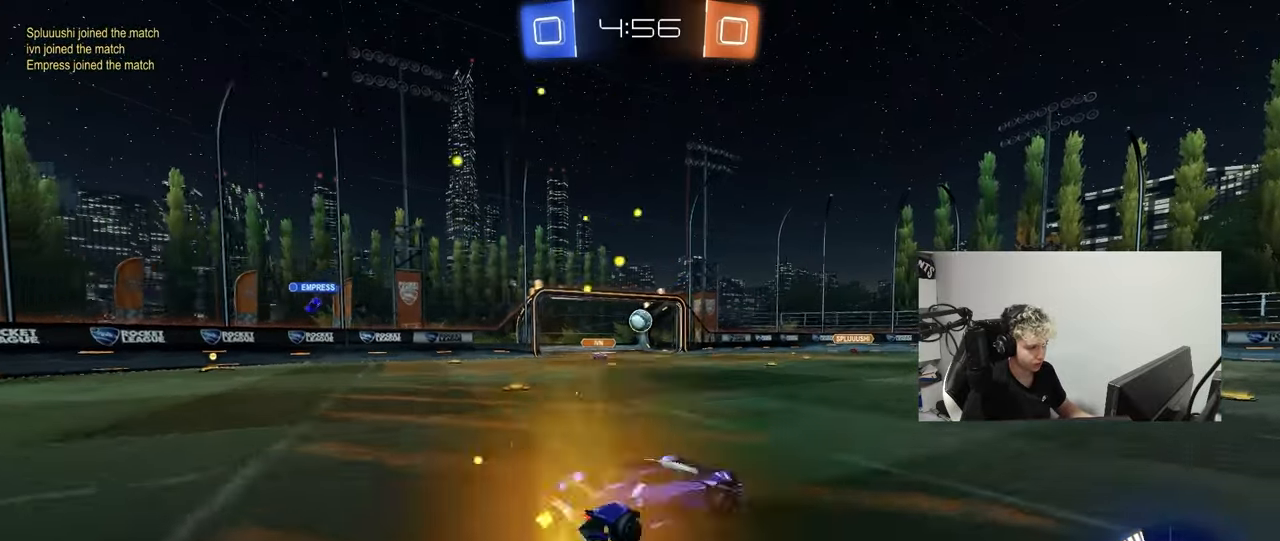
{"keys": ["a", "s"], "mouse": [], "mouse_move": "still", "events": [[83, "d", "up"], [83, "w", "up"], [133, "mouse_left", "down"], [217, "s", "down"], [267, "a", "down"], [317, "mouse_left", "up"], [350, "d", "down"], [500, "d", "up"]]}
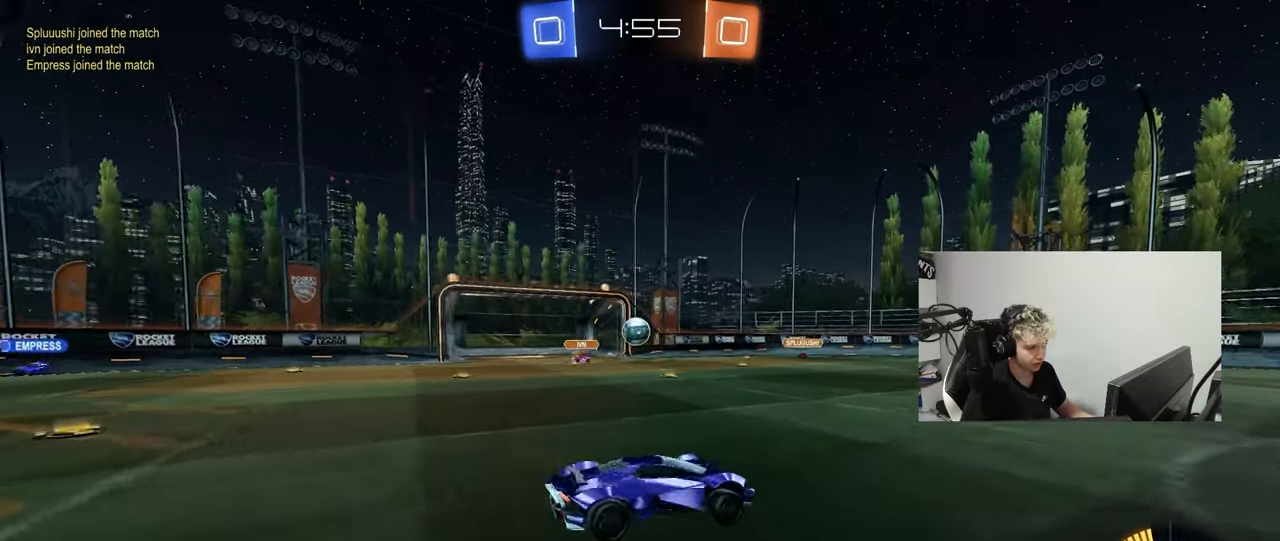
{"keys": ["d", "shift", "w"], "mouse": [], "mouse_move": "still", "events": [[50, "a", "up"], [50, "d", "down"], [50, "s", "up"], [133, "d", "up"], [233, "w", "down"], [333, "mouse_right", "down"], [367, "d", "down"], [417, "mouse_right", "up"], [467, "shift", "down"]]}
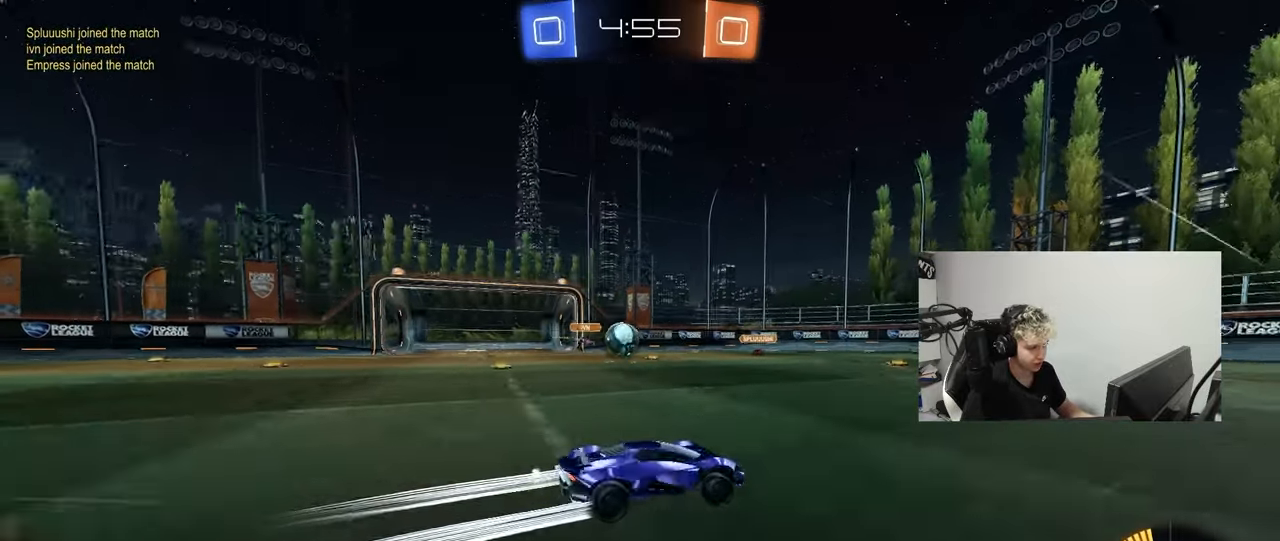
{"keys": ["d"], "mouse": [], "mouse_move": "still", "events": [[67, "shift", "up"], [200, "w", "up"], [300, "s", "down"], [383, "s", "up"]]}
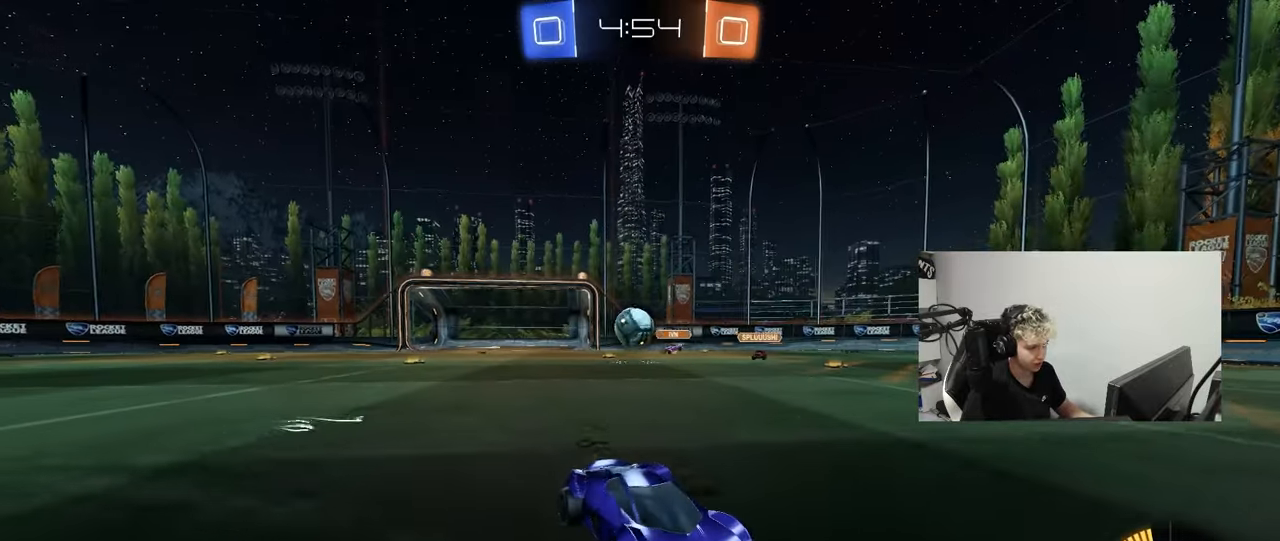
{"keys": ["w"], "mouse": [], "mouse_move": "still", "events": [[33, "w", "down"], [400, "d", "up"]]}
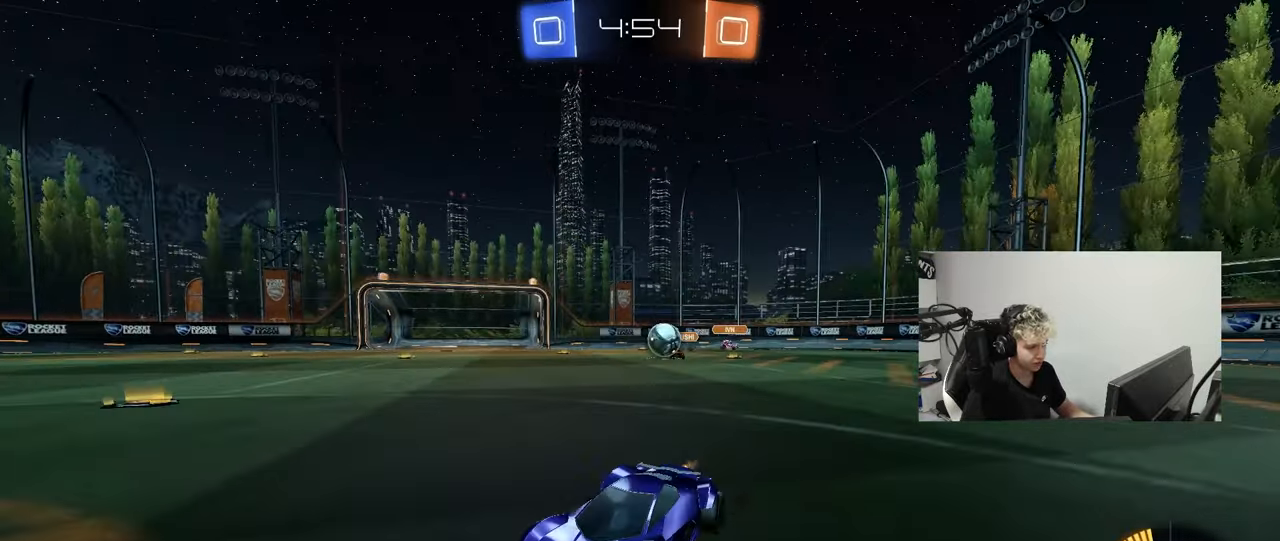
{"keys": ["w"], "mouse": [], "mouse_move": "still", "events": [[283, "a", "down"], [333, "shift", "down"], [467, "a", "up"], [467, "shift", "up"]]}
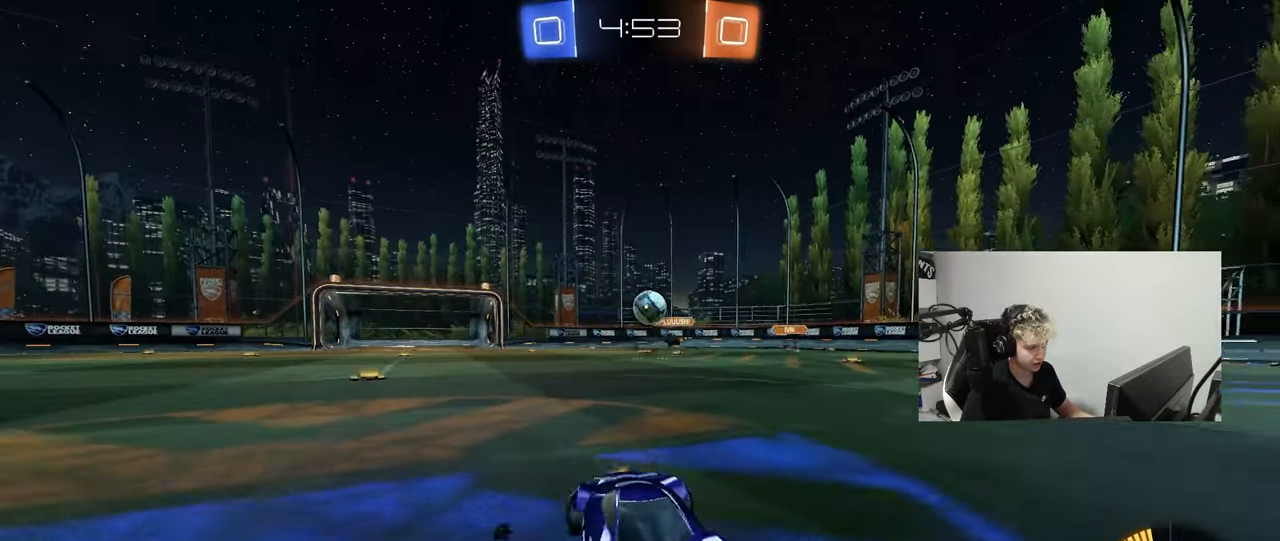
{"keys": ["a"], "mouse": [], "mouse_move": "still", "events": [[17, "w", "up"], [67, "s", "down"], [150, "a", "down"], [300, "s", "up"], [383, "s", "down"], [483, "s", "up"]]}
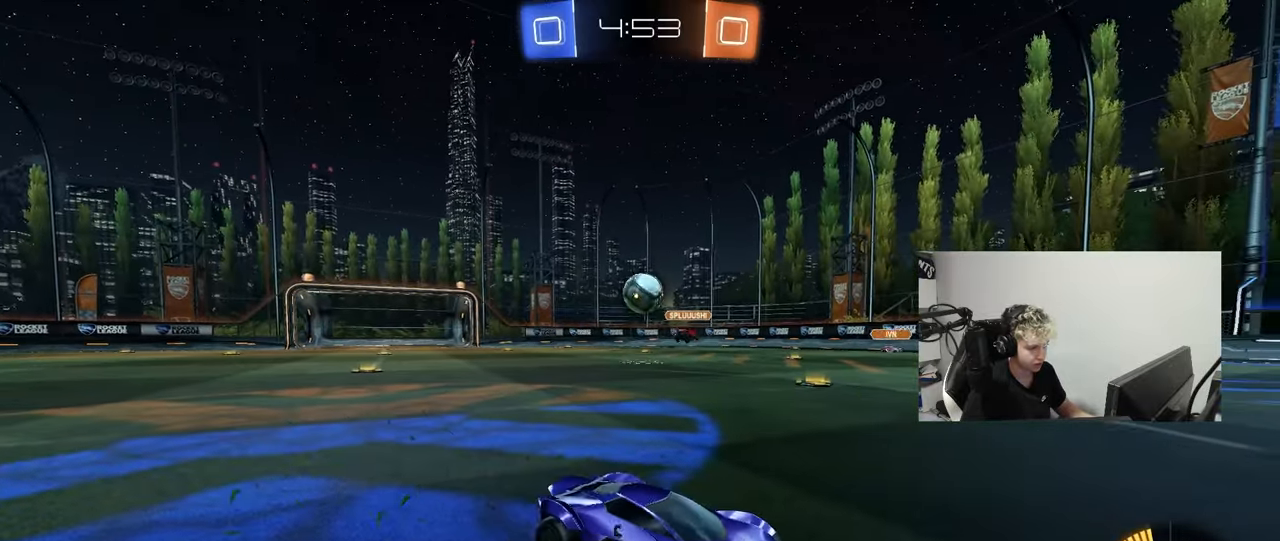
{"keys": ["a", "w"], "mouse": [], "mouse_move": "still", "events": [[67, "a", "up"], [117, "d", "down"], [117, "w", "down"], [350, "d", "up"], [450, "a", "down"]]}